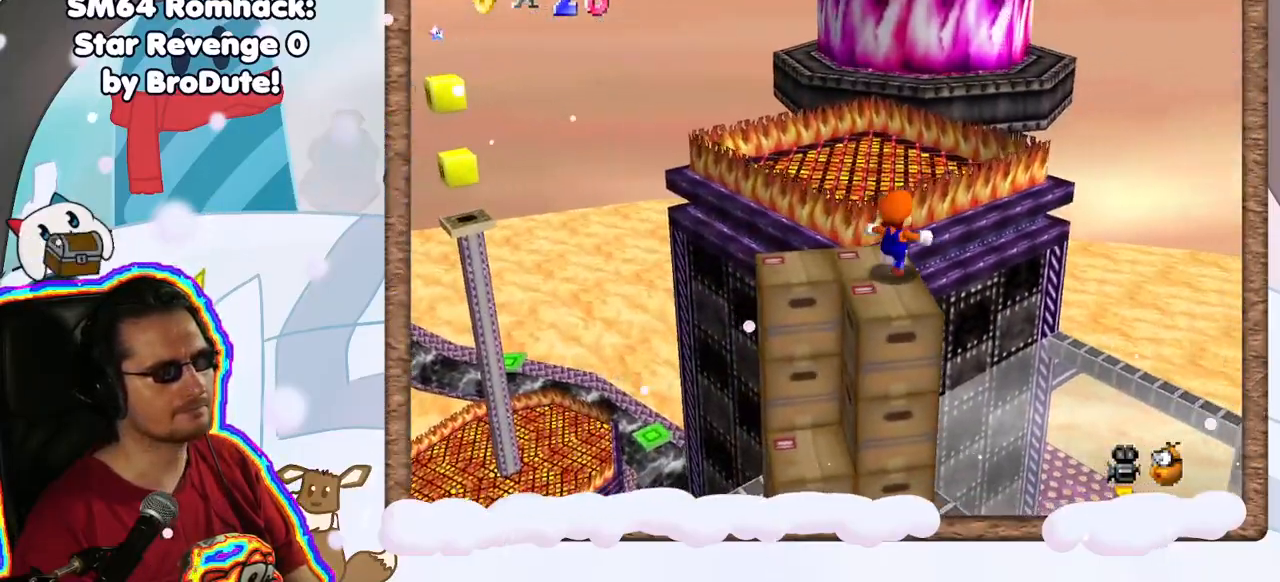
Gameplay with a controller (Nintendo layout); each line is a JSON object with the inputs held at the frame after it (dt_ms = milliseconds from this image to that frame). "events" lists button and stick changes between this image and that frame as [ms after this image, input, new state], when the widget could be followed in between. Not read: DPAD_LEFT L3 R3.
{"dt_ms": 500, "buttons": [], "left_stick": "down-right", "events": [[50, "A", "down"], [250, "left_stick", "right"], [367, "A", "up"], [467, "left_stick", "down-right"]]}
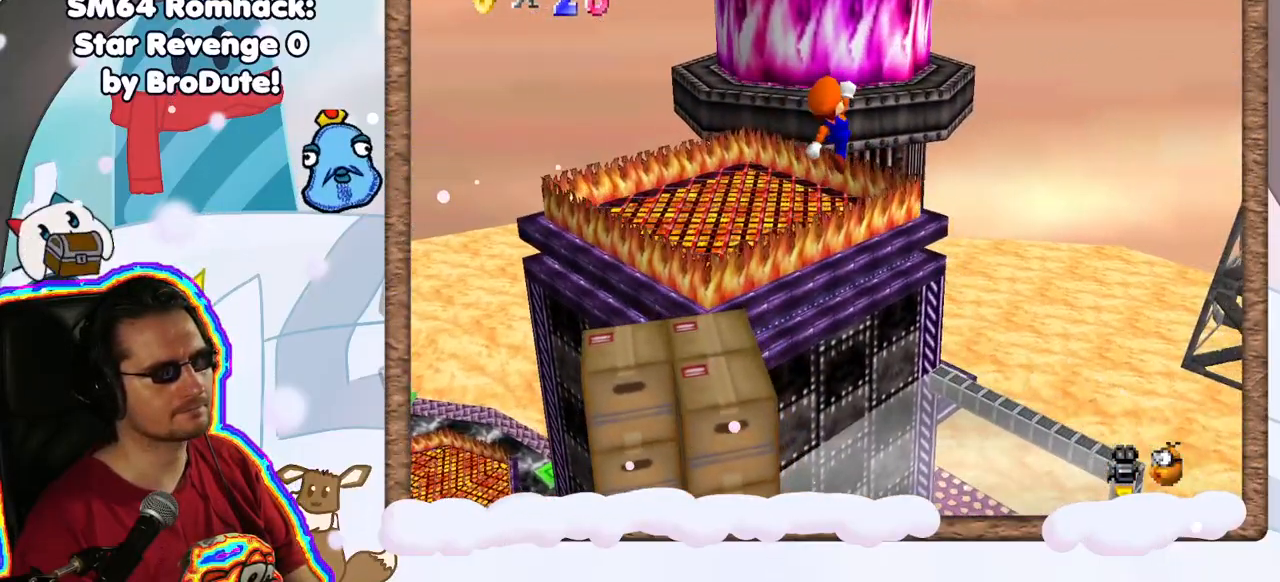
{"dt_ms": 500, "buttons": [], "left_stick": "right", "events": [[17, "left_stick", "down"], [183, "C_RIGHT", "down"], [283, "C_RIGHT", "up"], [367, "left_stick", "down-right"], [483, "left_stick", "right"]]}
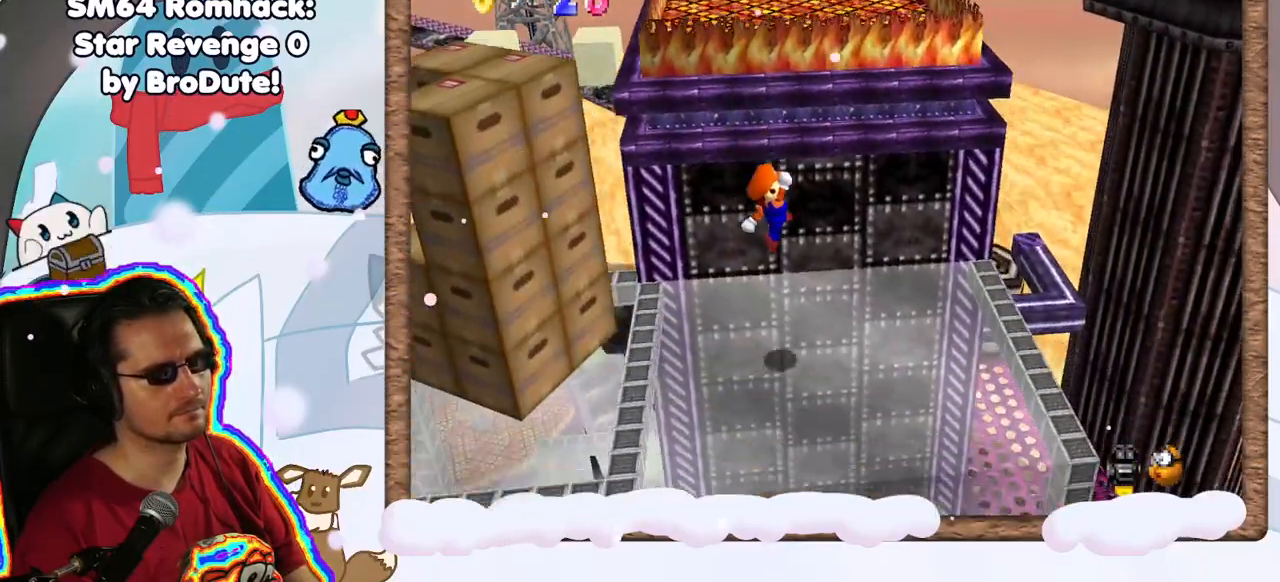
{"dt_ms": 500, "buttons": [], "left_stick": "center", "events": [[100, "left_stick", "center"]]}
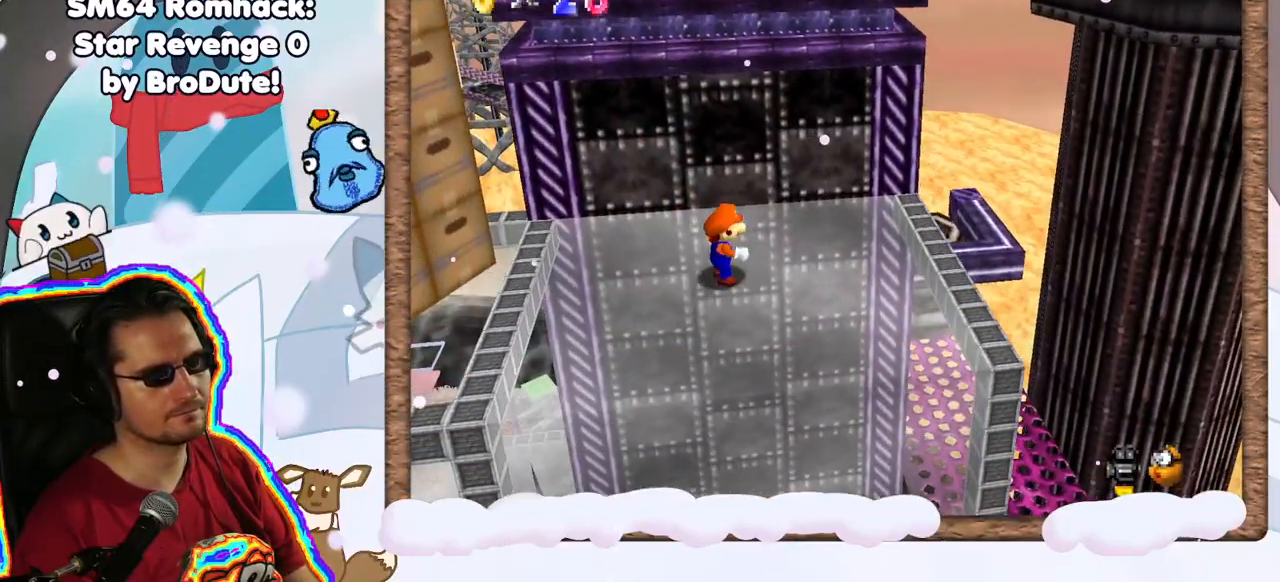
{"dt_ms": 500, "buttons": [], "left_stick": "right", "events": [[83, "left_stick", "right"]]}
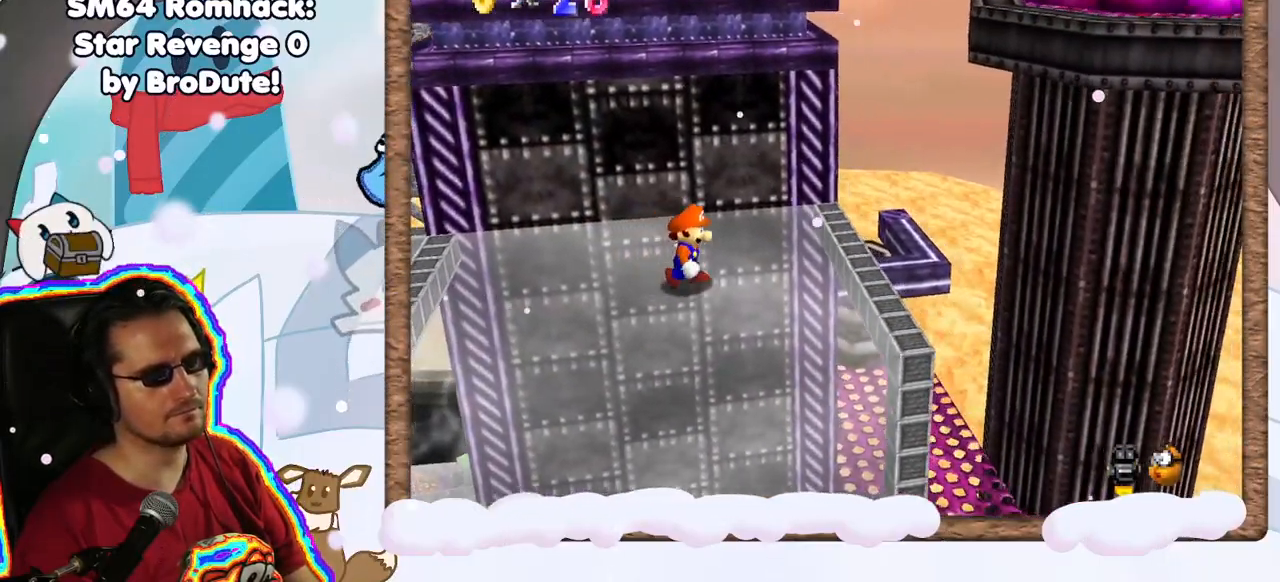
{"dt_ms": 500, "buttons": [], "left_stick": "center", "events": [[267, "left_stick", "center"]]}
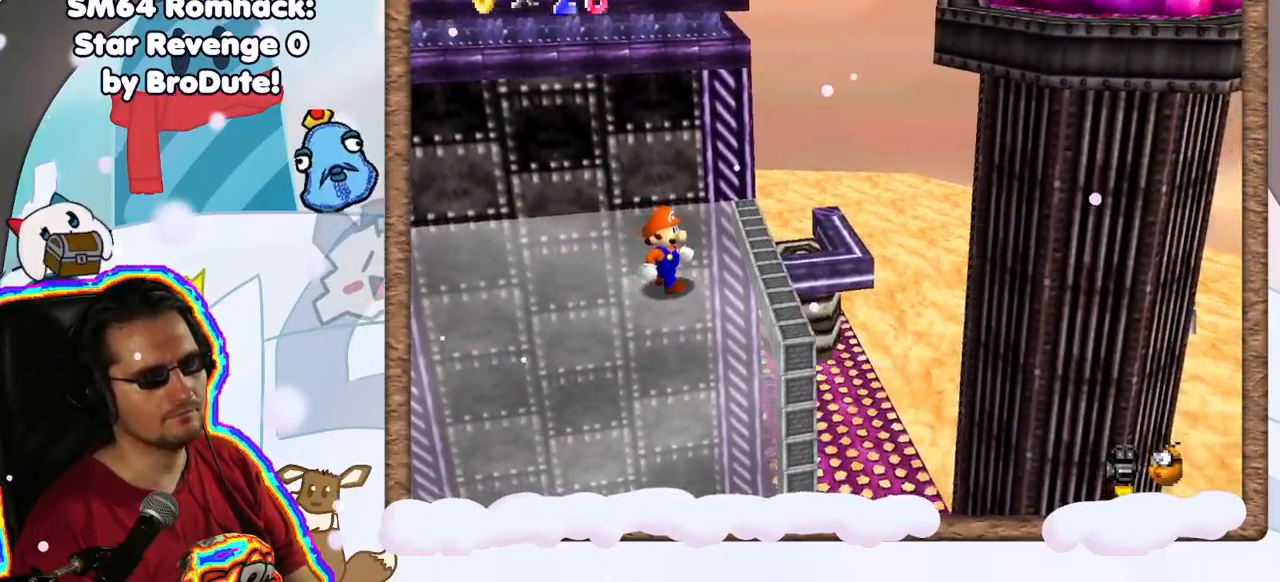
{"dt_ms": 500, "buttons": [], "left_stick": "center", "events": [[17, "C_RIGHT", "down"], [117, "C_RIGHT", "up"], [200, "left_stick", "right"], [317, "left_stick", "center"]]}
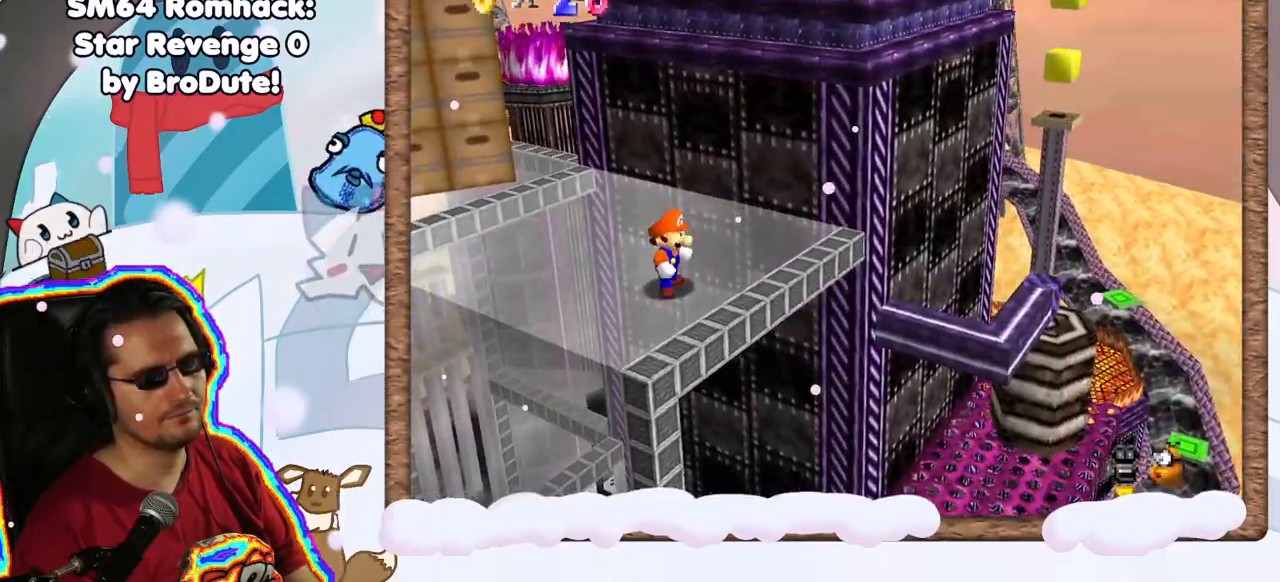
{"dt_ms": 500, "buttons": ["C_LEFT"], "left_stick": "center", "events": [[383, "C_LEFT", "down"]]}
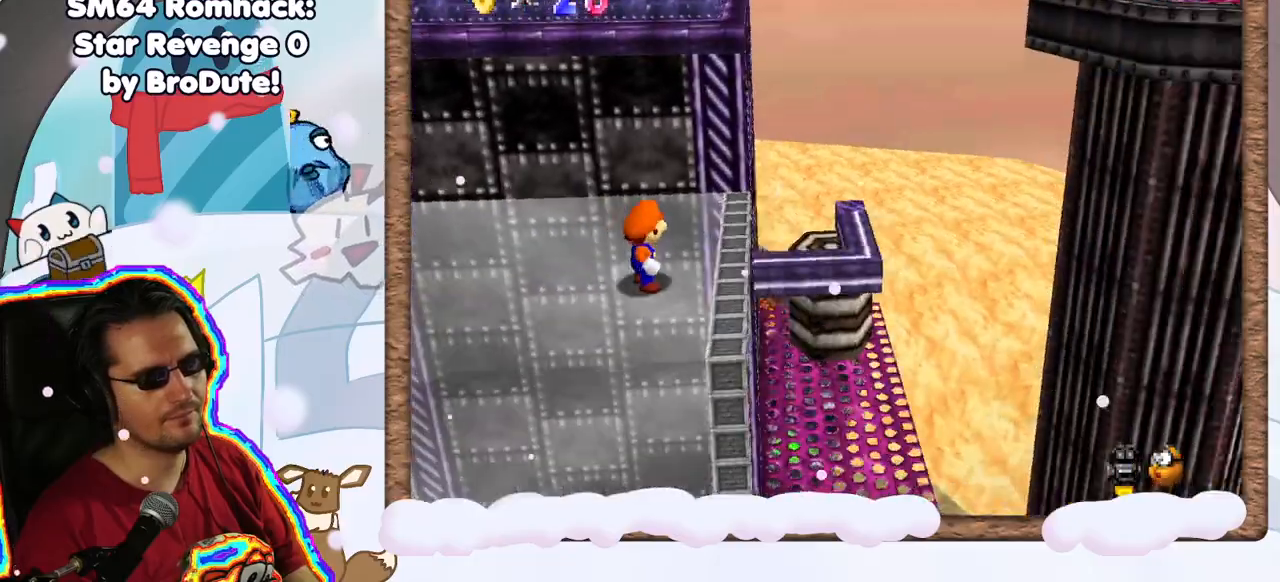
{"dt_ms": 500, "buttons": ["C_LEFT"], "left_stick": "left", "events": [[17, "C_LEFT", "up"], [100, "left_stick", "down-left"], [383, "left_stick", "center"], [417, "C_LEFT", "down"], [467, "left_stick", "left"]]}
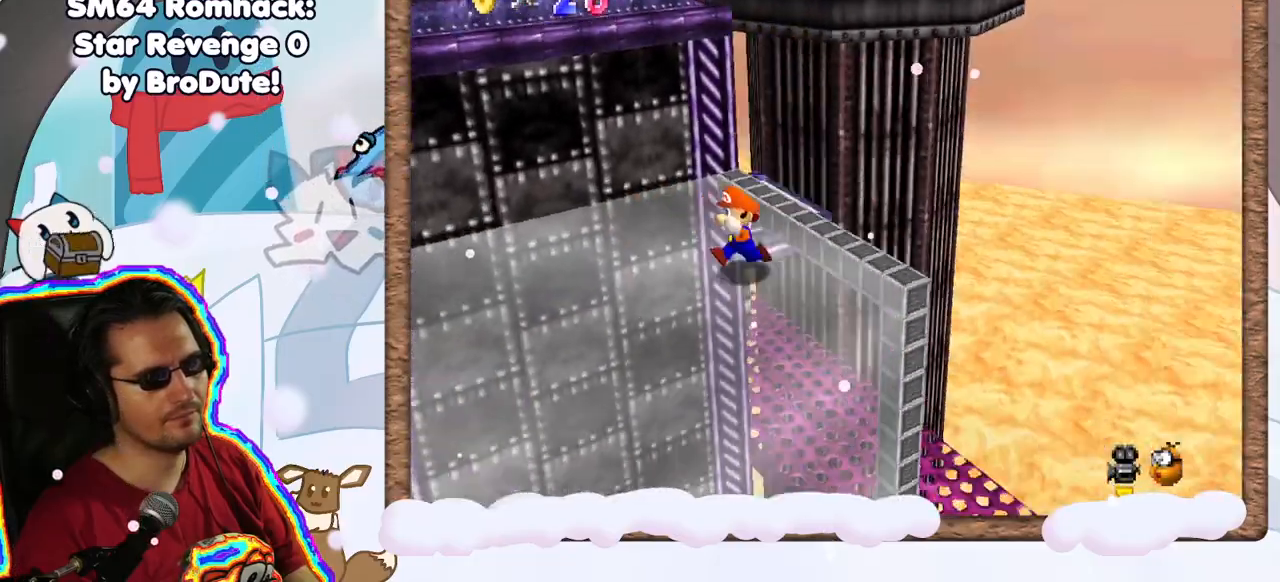
{"dt_ms": 500, "buttons": ["C_RIGHT"], "left_stick": "down-left", "events": [[67, "C_LEFT", "up"], [67, "left_stick", "down-left"], [450, "C_RIGHT", "down"]]}
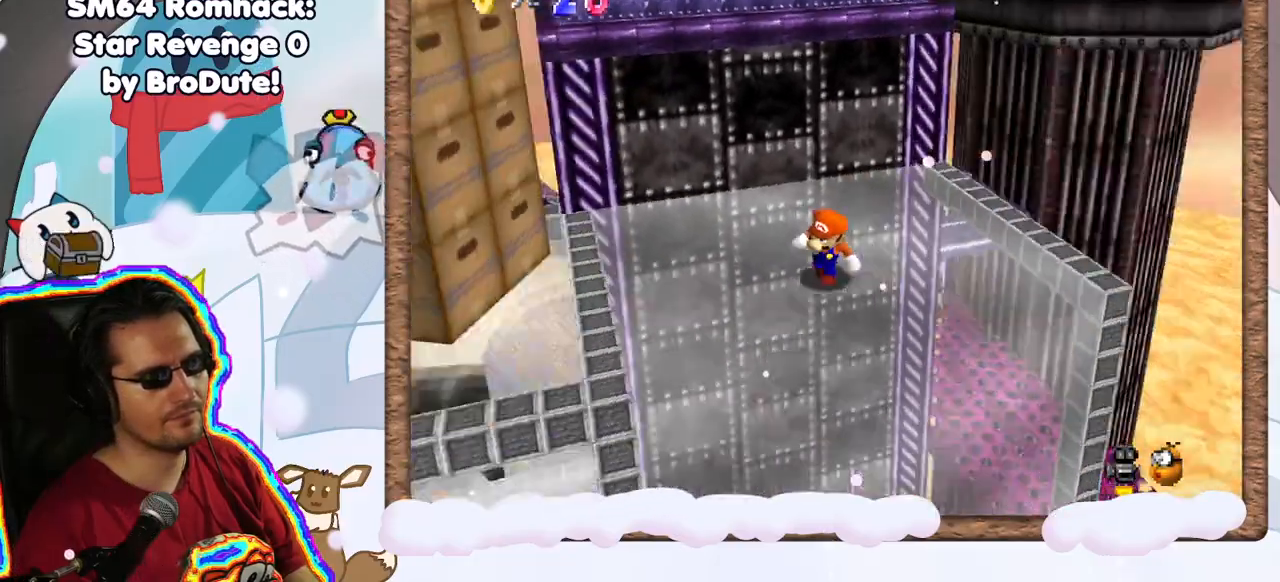
{"dt_ms": 1000, "buttons": [], "left_stick": "up", "events": [[17, "left_stick", "center"], [50, "C_RIGHT", "up"], [500, "left_stick", "up-right"], [633, "C_LEFT", "down"], [750, "C_LEFT", "up"], [917, "left_stick", "up"]]}
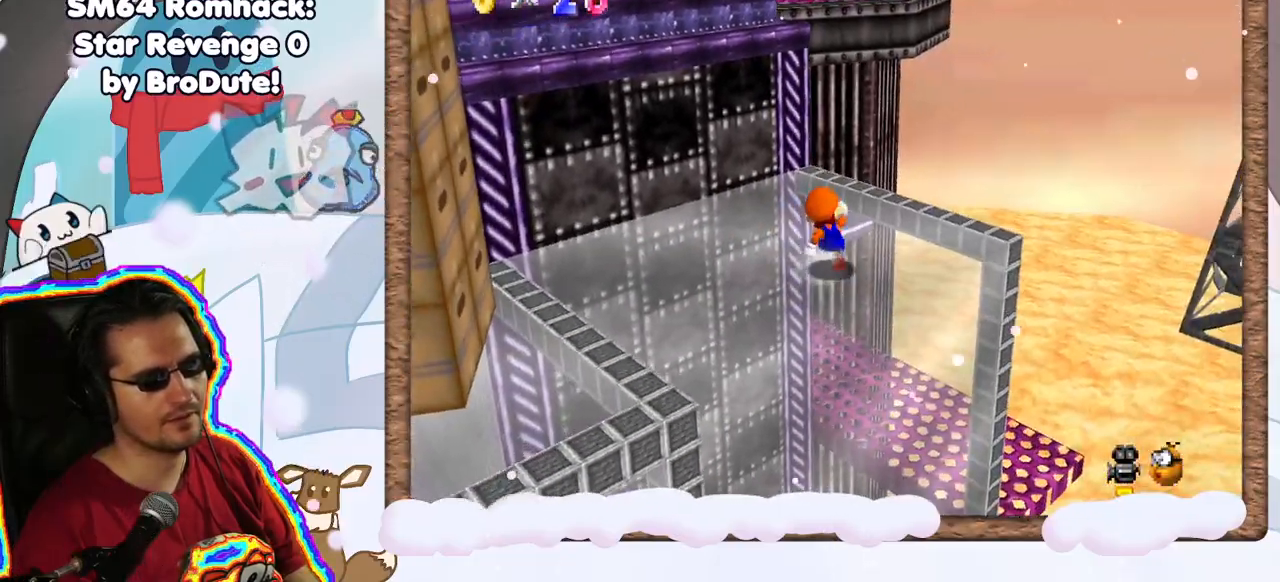
{"dt_ms": 500, "buttons": [], "left_stick": "center", "events": [[167, "left_stick", "up-right"], [333, "C_RIGHT", "down"], [400, "left_stick", "center"], [450, "C_RIGHT", "up"]]}
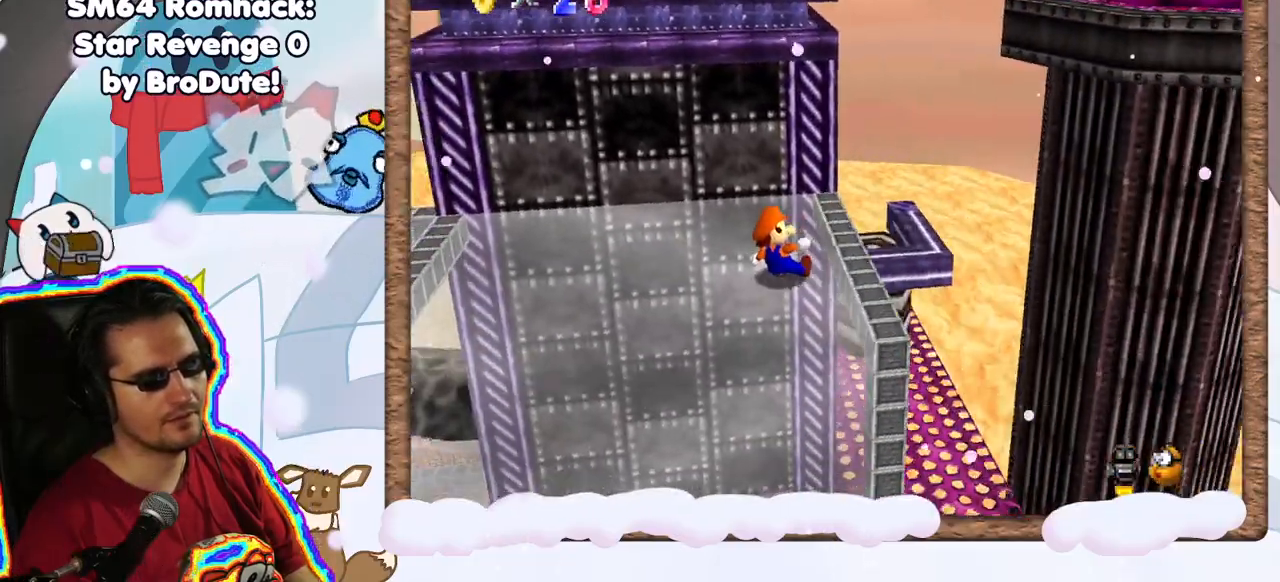
{"dt_ms": 500, "buttons": ["C_LEFT"], "left_stick": "center", "events": [[450, "C_LEFT", "down"]]}
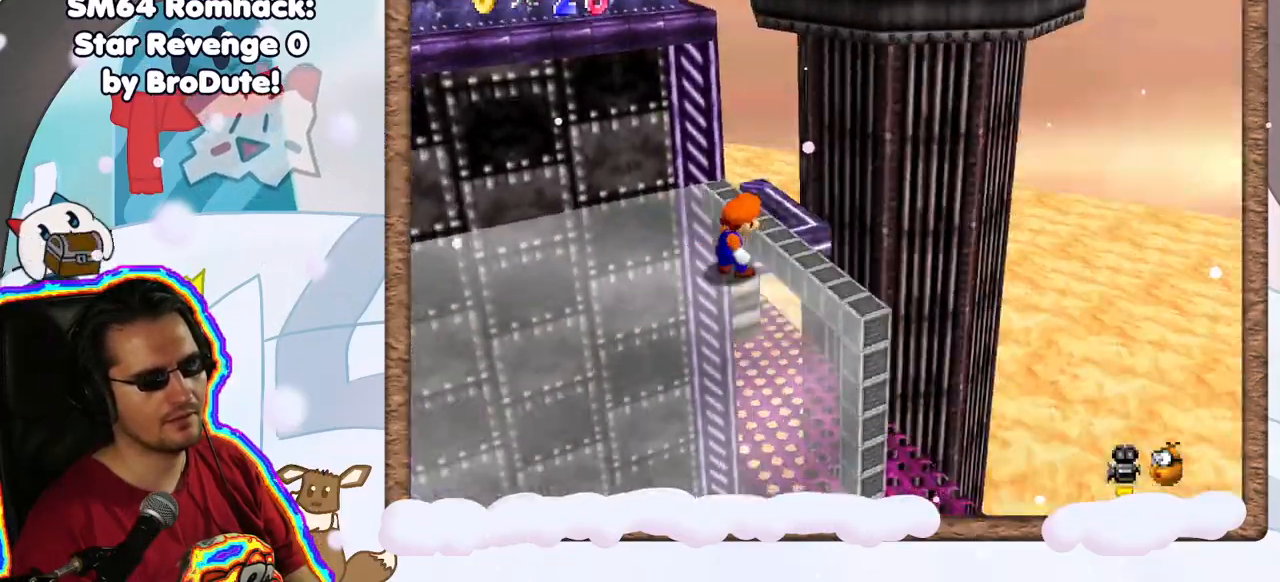
{"dt_ms": 500, "buttons": ["C_RIGHT"], "left_stick": "down-left", "events": [[67, "left_stick", "left"], [100, "C_LEFT", "up"], [233, "C_LEFT", "down"], [250, "C_LEFT", "up"], [383, "C_RIGHT", "down"], [450, "left_stick", "down-left"]]}
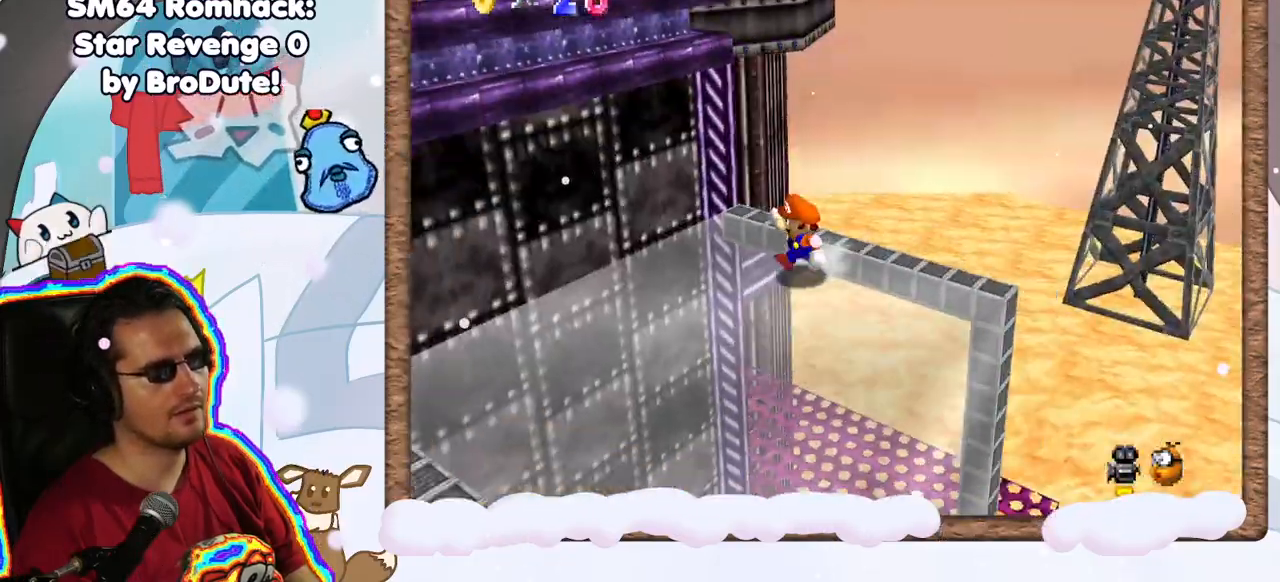
{"dt_ms": 500, "buttons": [], "left_stick": "left", "events": [[17, "C_RIGHT", "up"], [100, "C_RIGHT", "down"], [200, "C_RIGHT", "up"], [250, "left_stick", "left"], [283, "C_RIGHT", "down"], [400, "C_RIGHT", "up"]]}
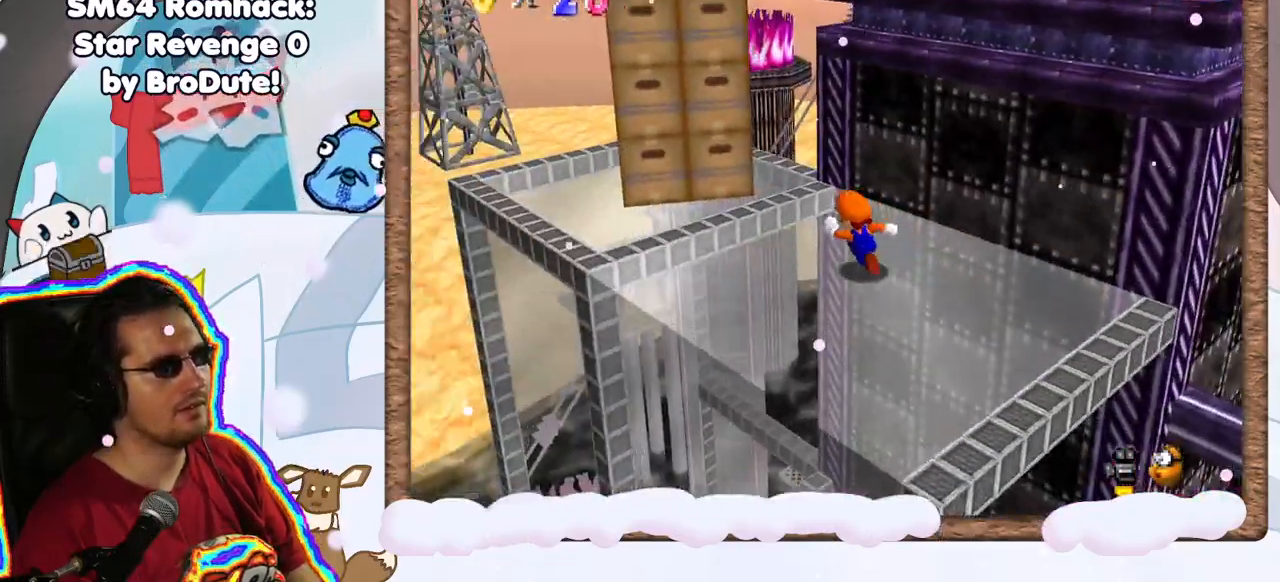
{"dt_ms": 500, "buttons": [], "left_stick": "up-left", "events": [[117, "left_stick", "up-left"]]}
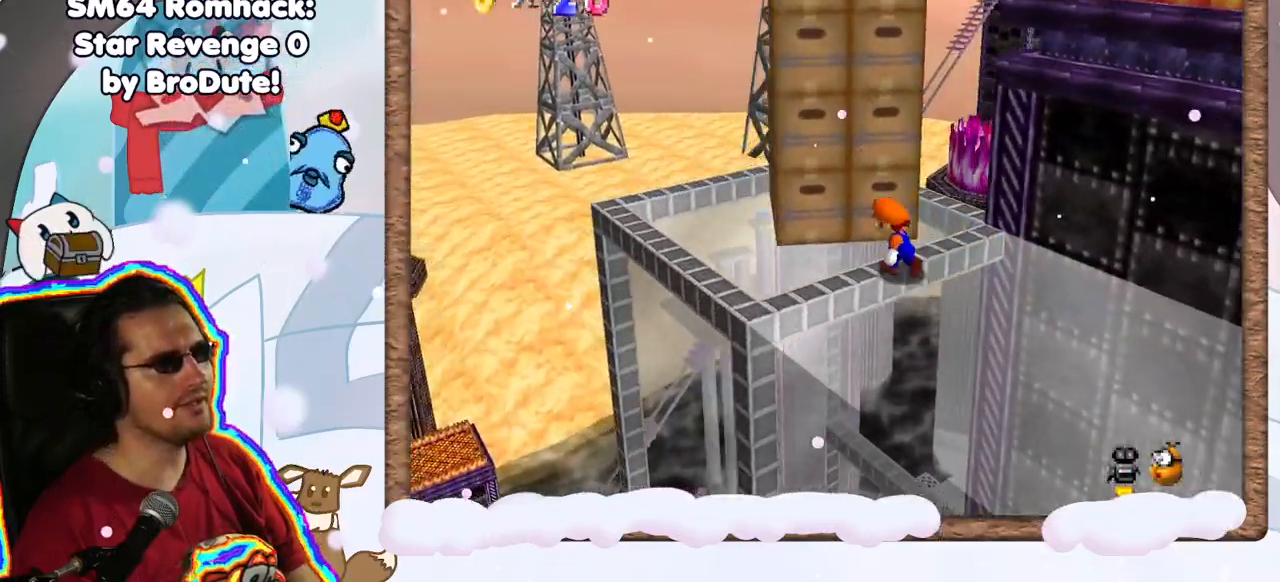
{"dt_ms": 1000, "buttons": [], "left_stick": "up-left", "events": [[100, "C_RIGHT", "down"], [167, "left_stick", "center"], [283, "C_RIGHT", "up"], [400, "left_stick", "left"], [550, "left_stick", "up-left"], [750, "C_LEFT", "down"], [900, "C_LEFT", "up"]]}
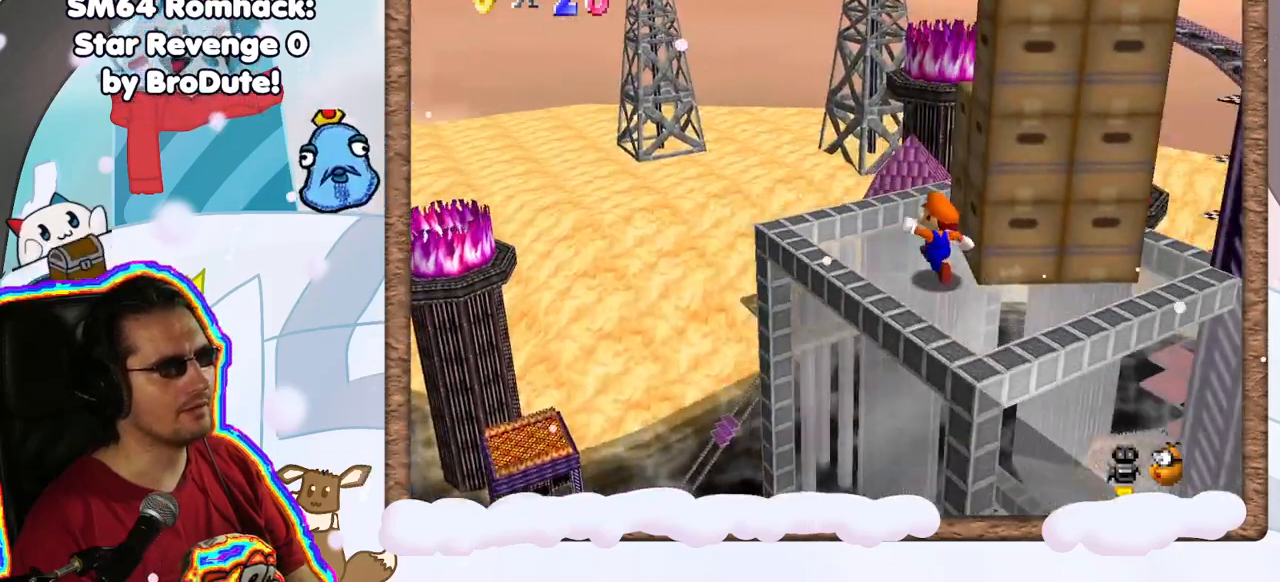
{"dt_ms": 500, "buttons": [], "left_stick": "center", "events": [[67, "C_LEFT", "down"], [150, "C_LEFT", "up"], [183, "left_stick", "center"]]}
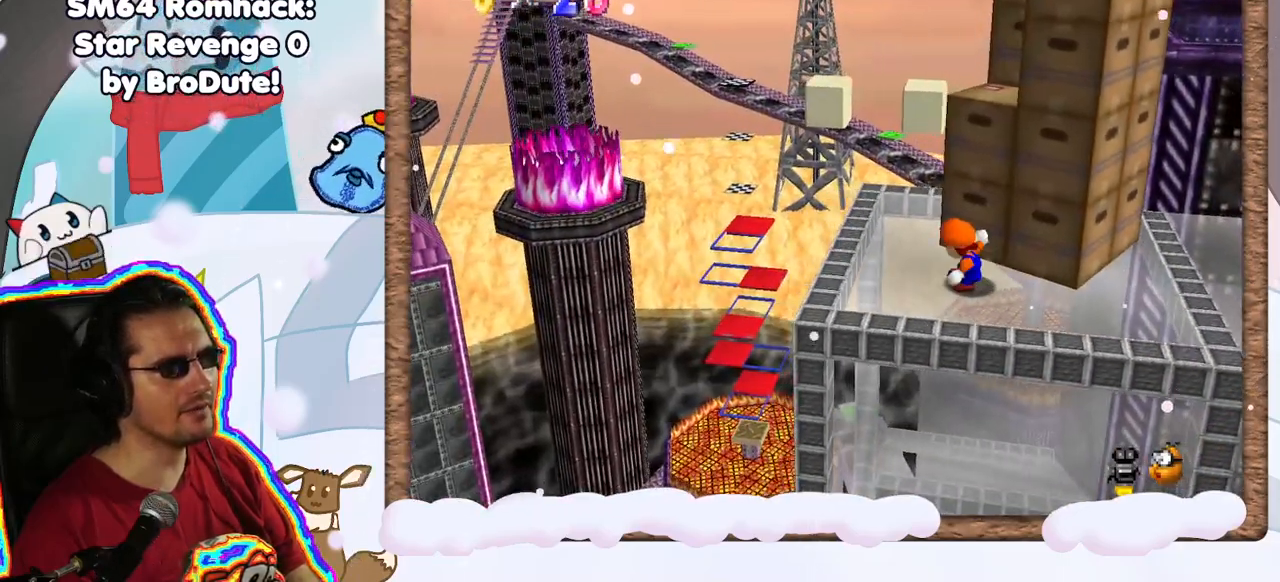
{"dt_ms": 500, "buttons": [], "left_stick": "center", "events": []}
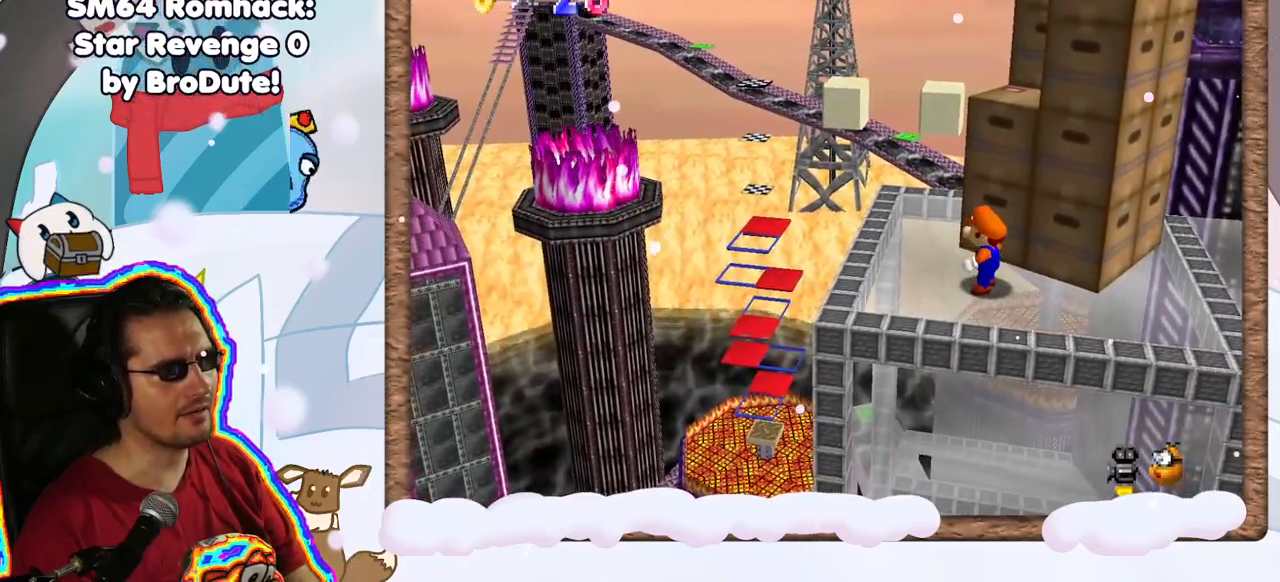
{"dt_ms": 500, "buttons": [], "left_stick": "center", "events": [[50, "C_LEFT", "down"], [167, "C_LEFT", "up"]]}
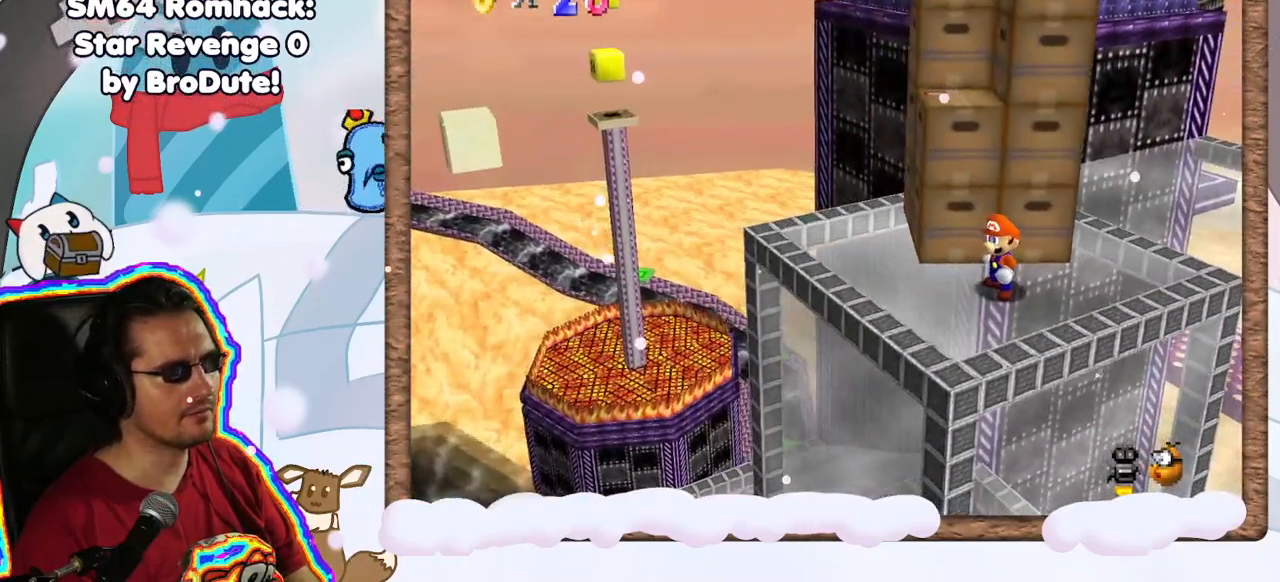
{"dt_ms": 500, "buttons": [], "left_stick": "left", "events": [[50, "left_stick", "left"]]}
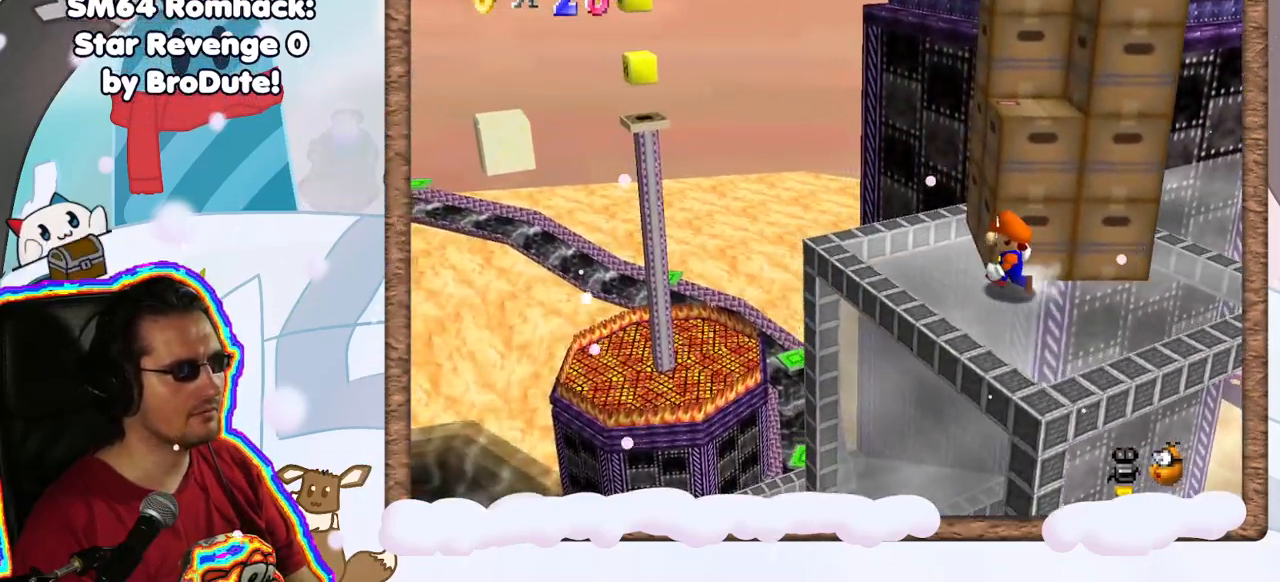
{"dt_ms": 500, "buttons": [], "left_stick": "center", "events": [[33, "left_stick", "center"]]}